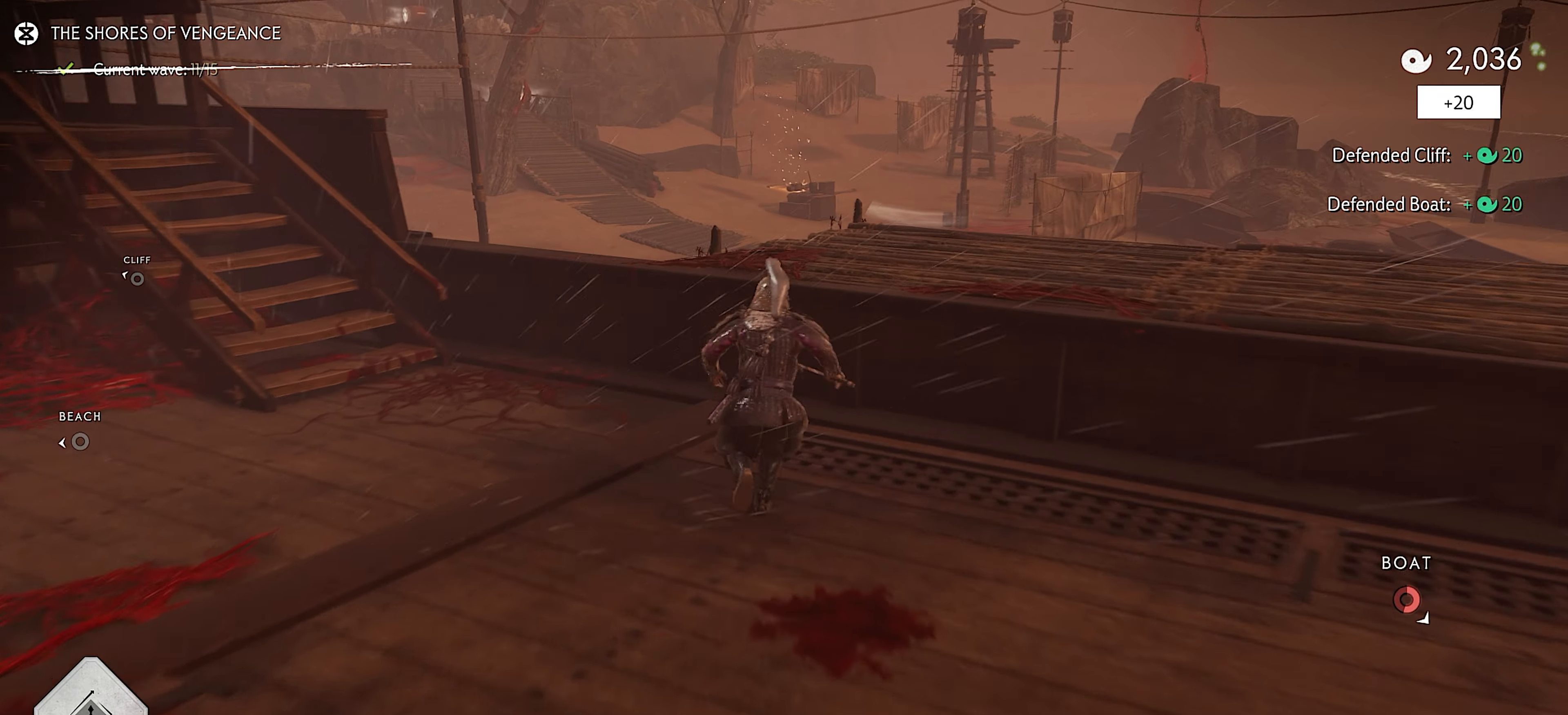
Gameplay with a controller (PlayStation layout); each line is a JSON object with the inputs held at the frame after it. "events" lists button and stick changes between this image and that frame as [ms after this image, input, new state], when the widget could be followed in between. Not read: TOUCHPAD.
{"buttons": ["L3"], "left_stick": "up-right", "right_stick": "center", "events": [[50, "CROSS", "up"], [100, "right_stick", "right"], [217, "right_stick", "center"], [433, "L3", "down"]]}
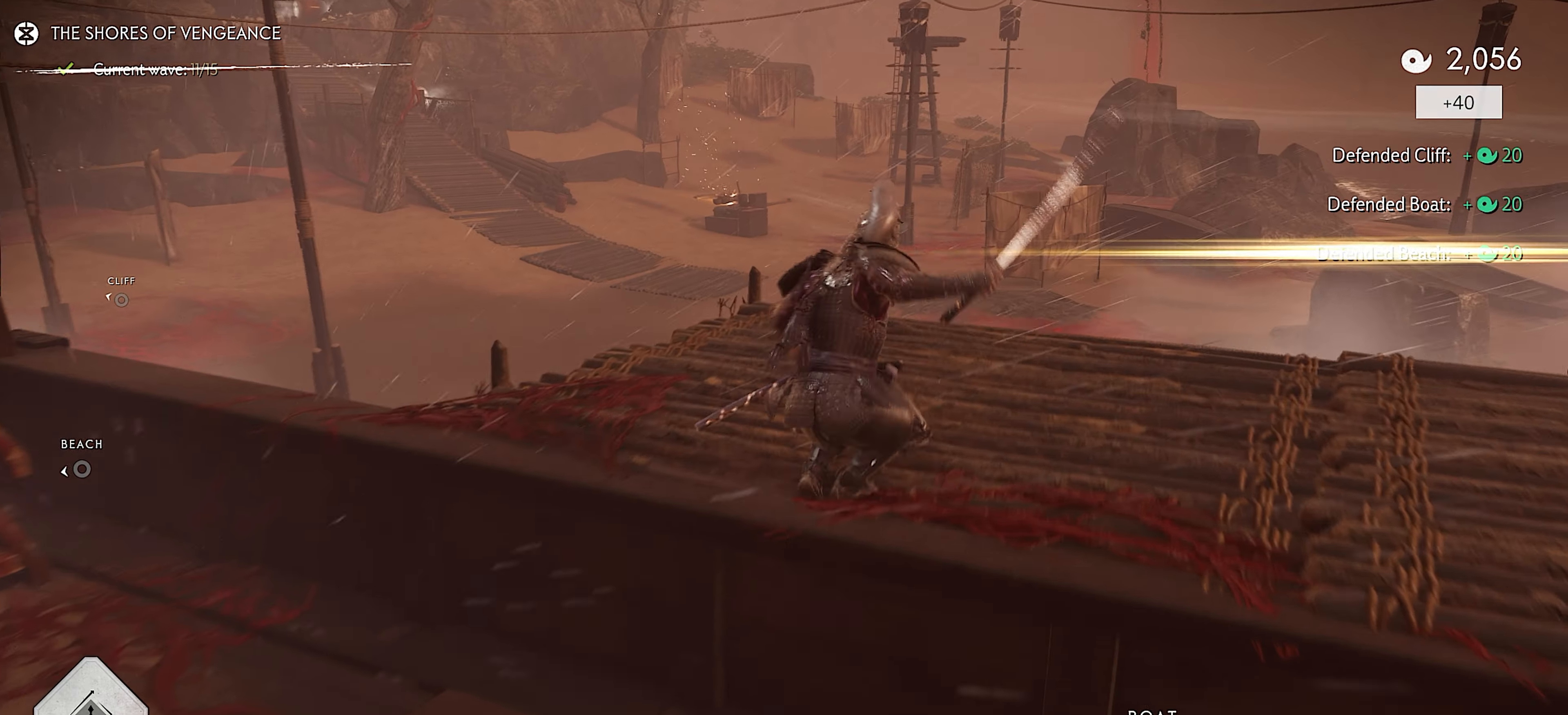
{"buttons": ["CIRCLE"], "left_stick": "center", "right_stick": "center", "events": [[50, "CIRCLE", "down"], [50, "L3", "up"], [117, "CIRCLE", "up"], [150, "L3", "down"], [233, "CIRCLE", "down"], [233, "left_stick", "up"], [250, "L3", "up"], [317, "START", "down"], [333, "CIRCLE", "up"], [350, "left_stick", "center"], [450, "START", "up"], [483, "CIRCLE", "down"]]}
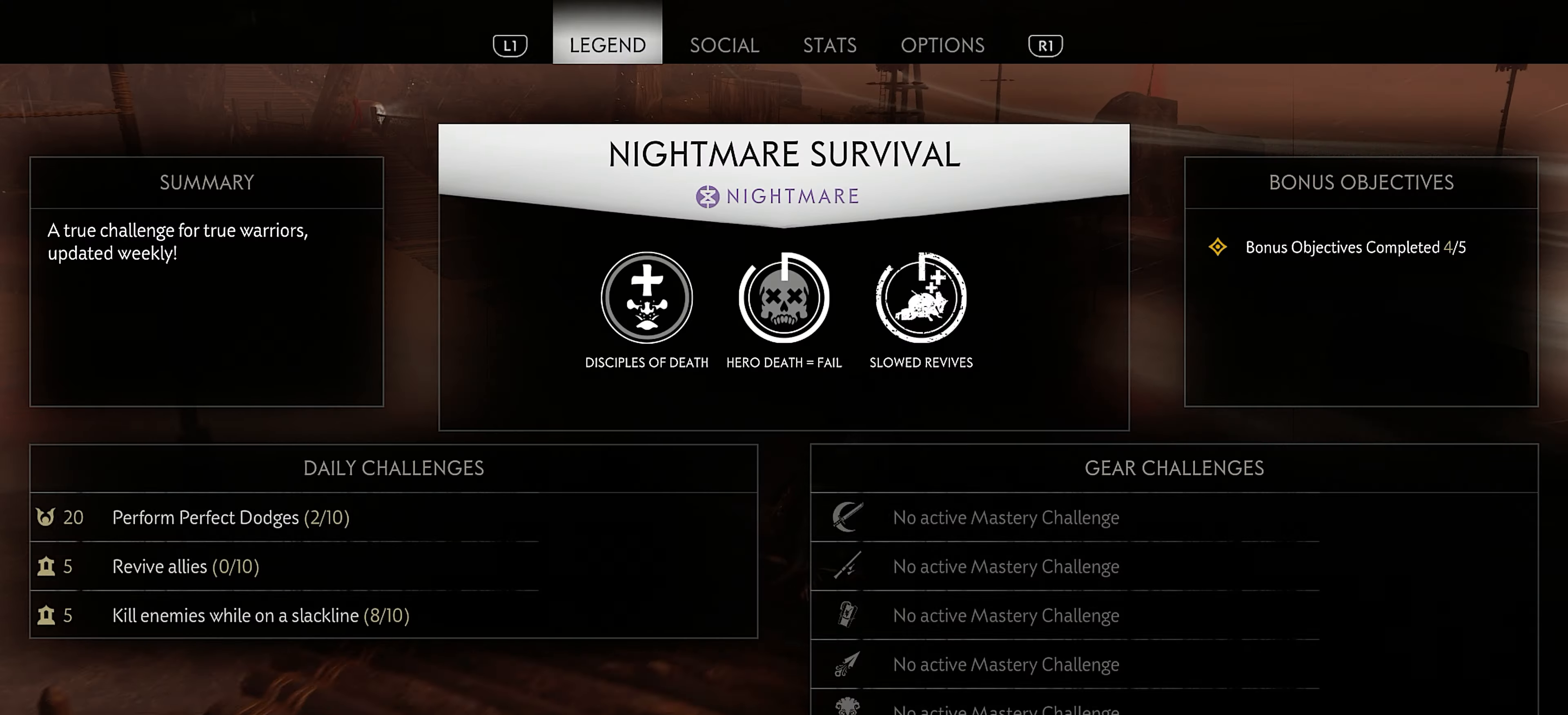
{"buttons": ["L3"], "left_stick": "up", "right_stick": "center", "events": [[17, "left_stick", "up-right"], [67, "CIRCLE", "up"], [200, "right_stick", "up-left"], [250, "left_stick", "up"], [350, "right_stick", "center"], [400, "L3", "down"]]}
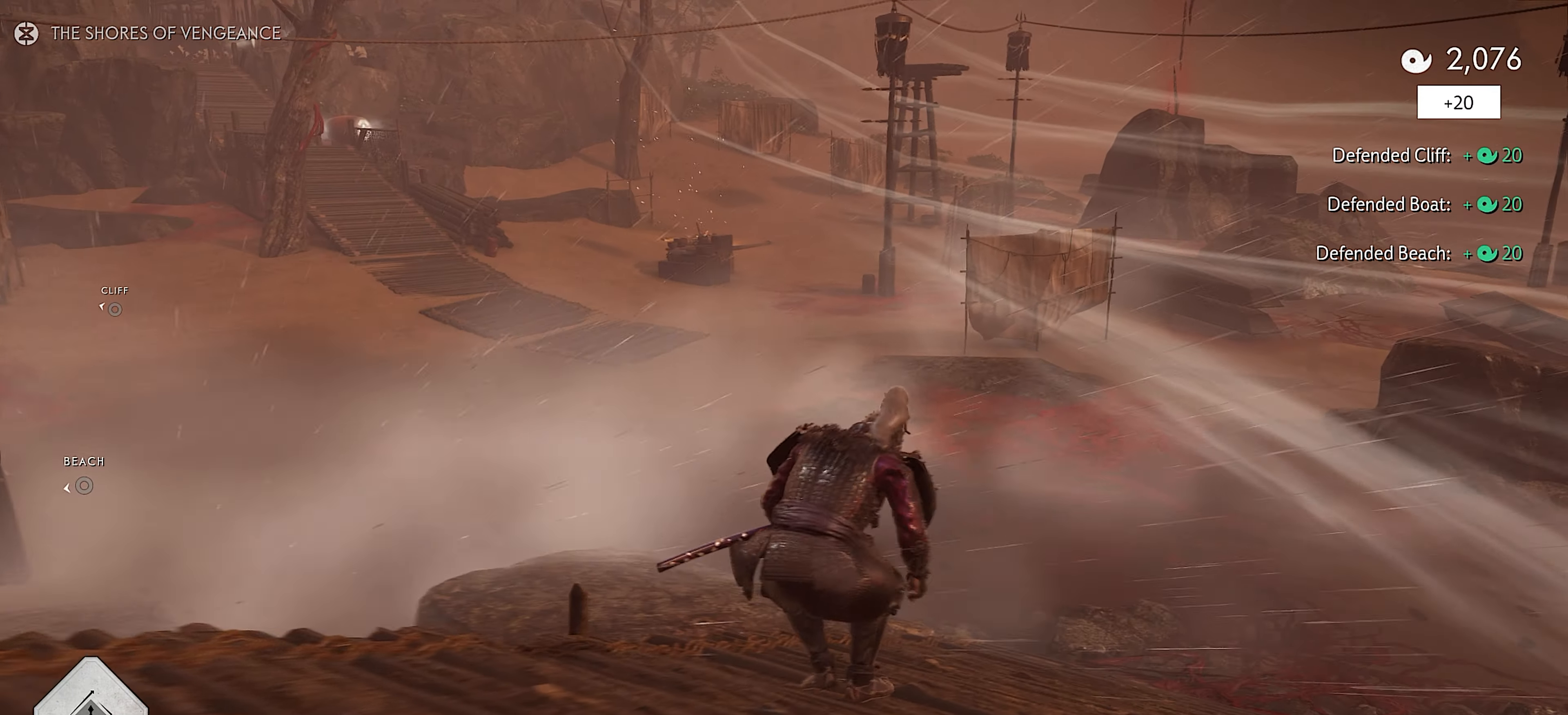
{"buttons": [], "left_stick": "center", "right_stick": "left", "events": [[17, "L3", "up"], [100, "CIRCLE", "down"], [167, "CIRCLE", "up"], [317, "CIRCLE", "down"], [417, "CIRCLE", "up"], [467, "left_stick", "center"], [500, "right_stick", "left"]]}
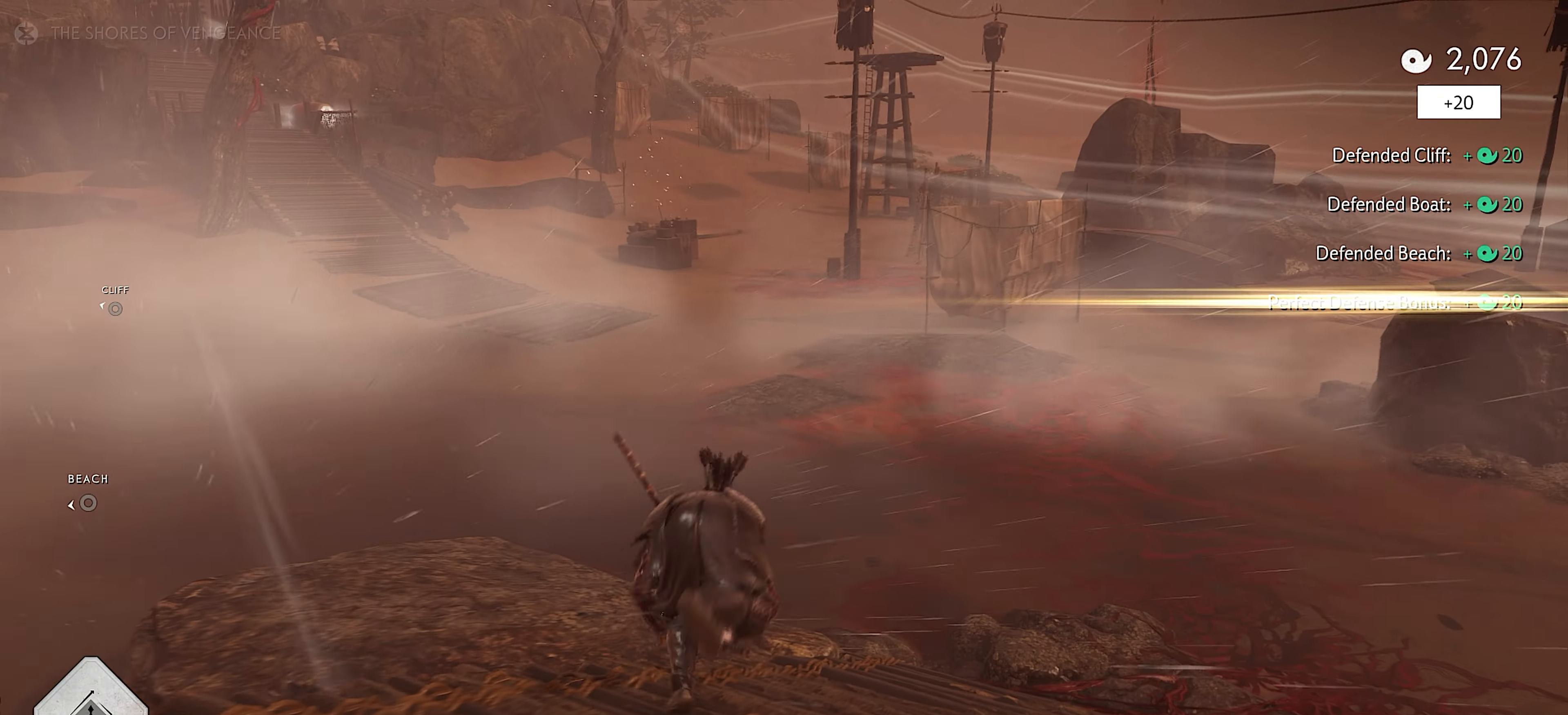
{"buttons": ["L3"], "left_stick": "up", "right_stick": "center", "events": [[84, "right_stick", "up-left"], [134, "left_stick", "up"], [300, "right_stick", "up"], [417, "L3", "down"], [417, "right_stick", "center"]]}
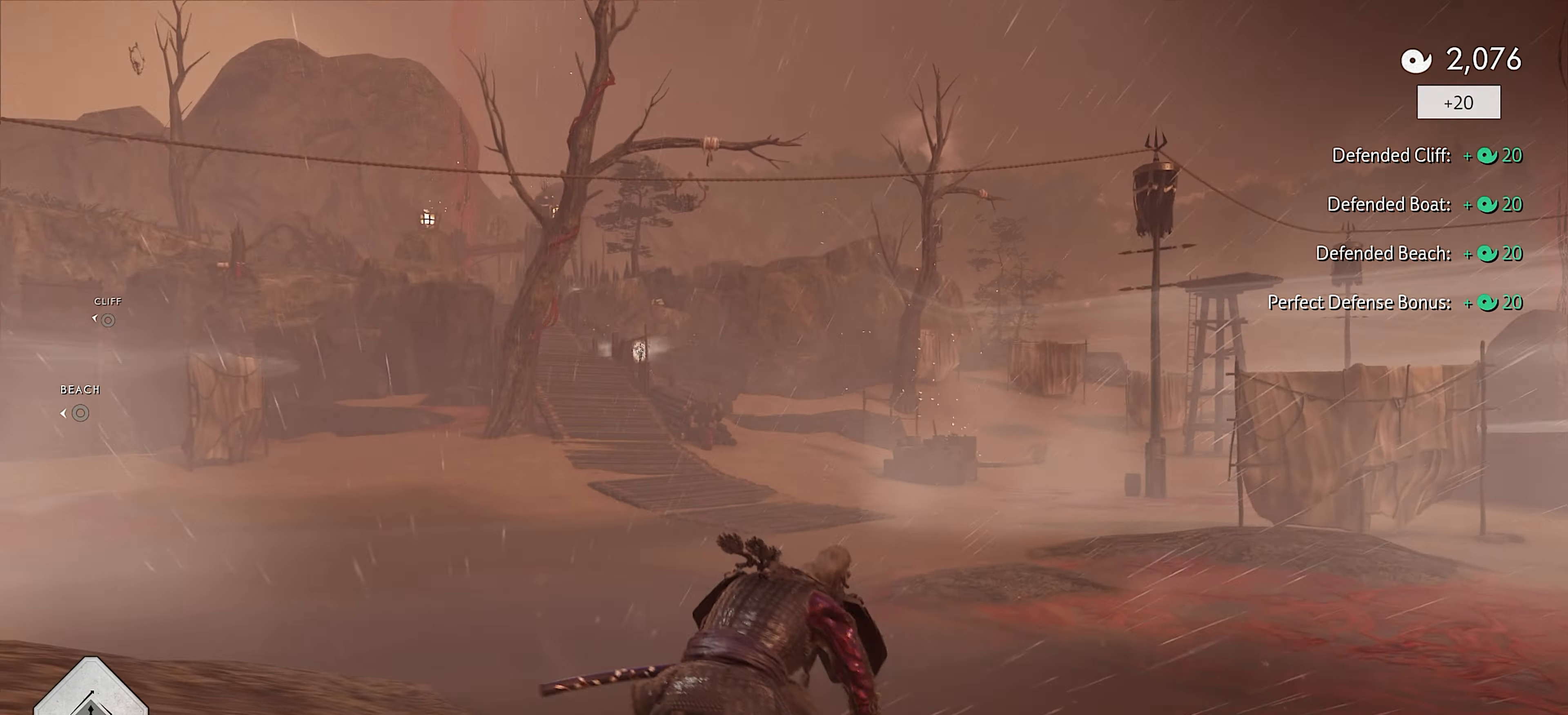
{"buttons": [], "left_stick": "up", "right_stick": "center", "events": [[50, "L3", "up"], [150, "CIRCLE", "down"], [217, "CIRCLE", "up"], [384, "CIRCLE", "down"], [484, "CIRCLE", "up"]]}
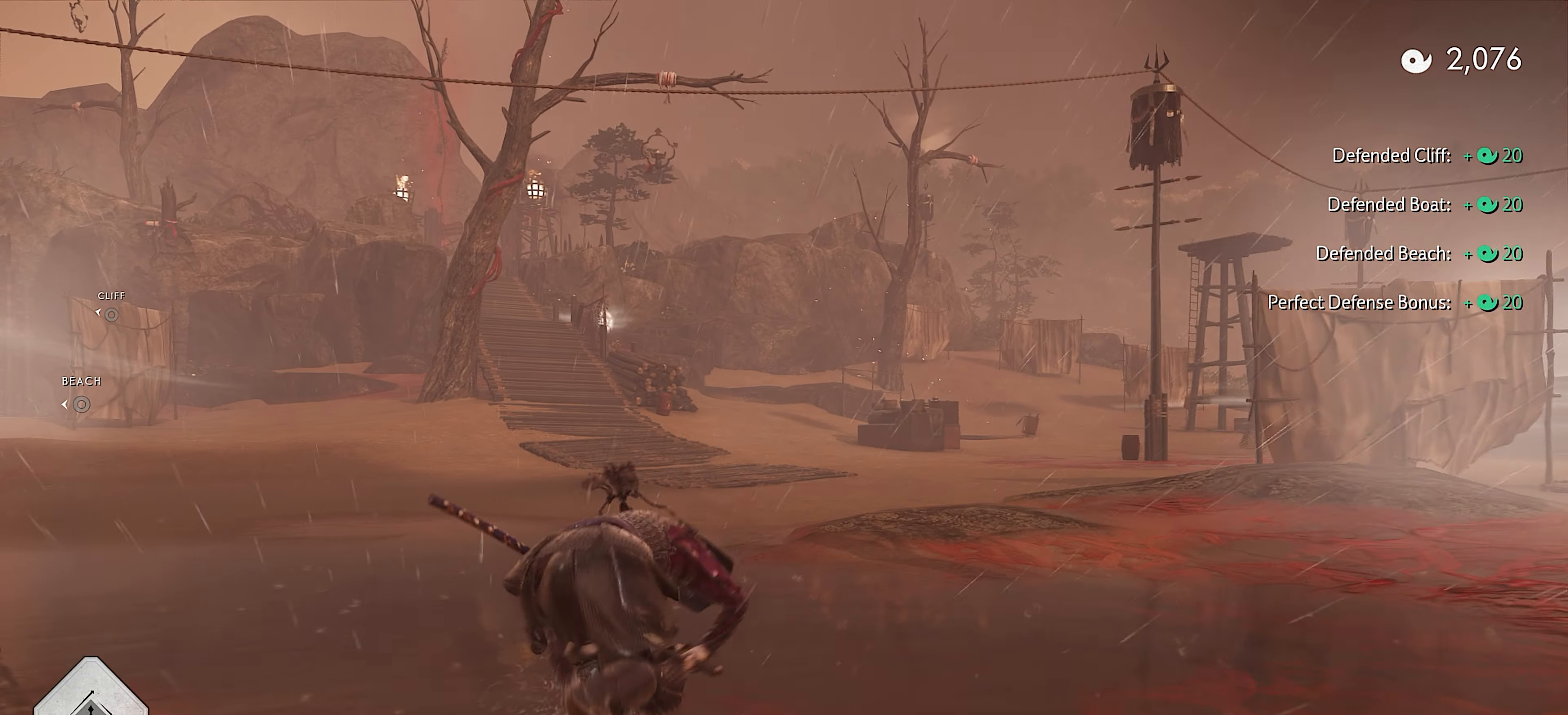
{"buttons": ["L3"], "left_stick": "up", "right_stick": "center", "events": [[84, "right_stick", "left"], [217, "right_stick", "up-left"], [417, "right_stick", "center"], [500, "L3", "down"]]}
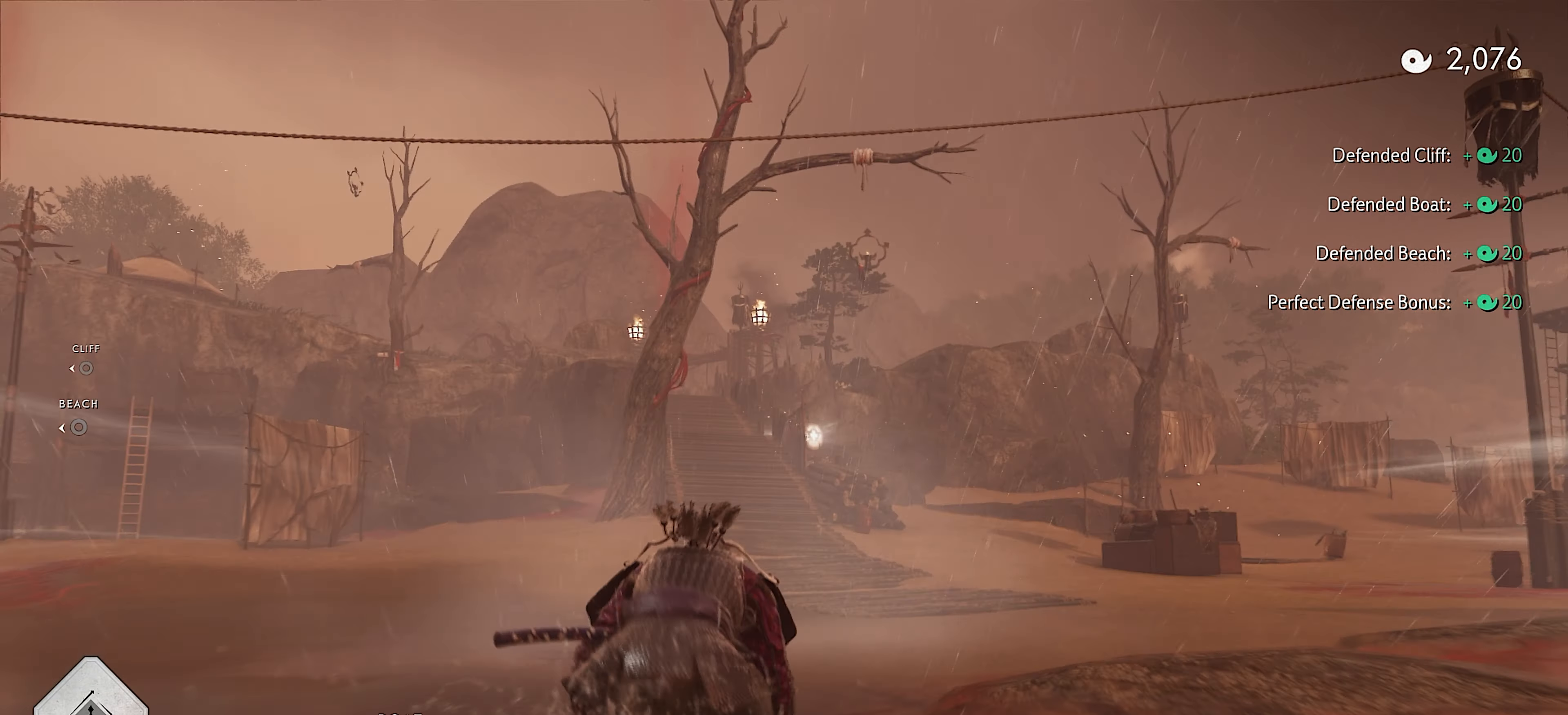
{"buttons": ["CIRCLE"], "left_stick": "up", "right_stick": "center", "events": [[134, "L3", "up"], [234, "CIRCLE", "down"], [300, "CIRCLE", "up"], [467, "CIRCLE", "down"]]}
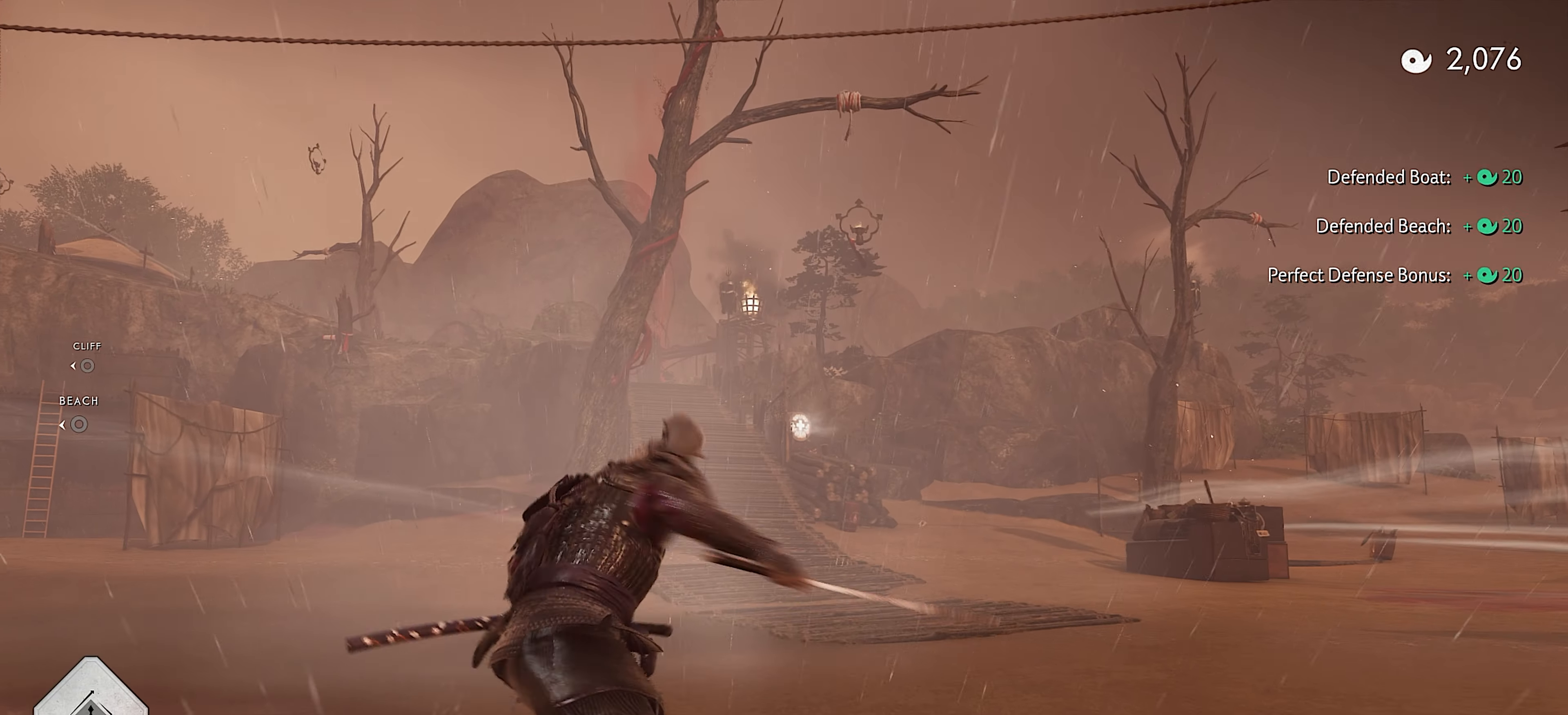
{"buttons": [], "left_stick": "up", "right_stick": "center", "events": [[84, "CIRCLE", "up"], [184, "right_stick", "left"], [300, "right_stick", "center"]]}
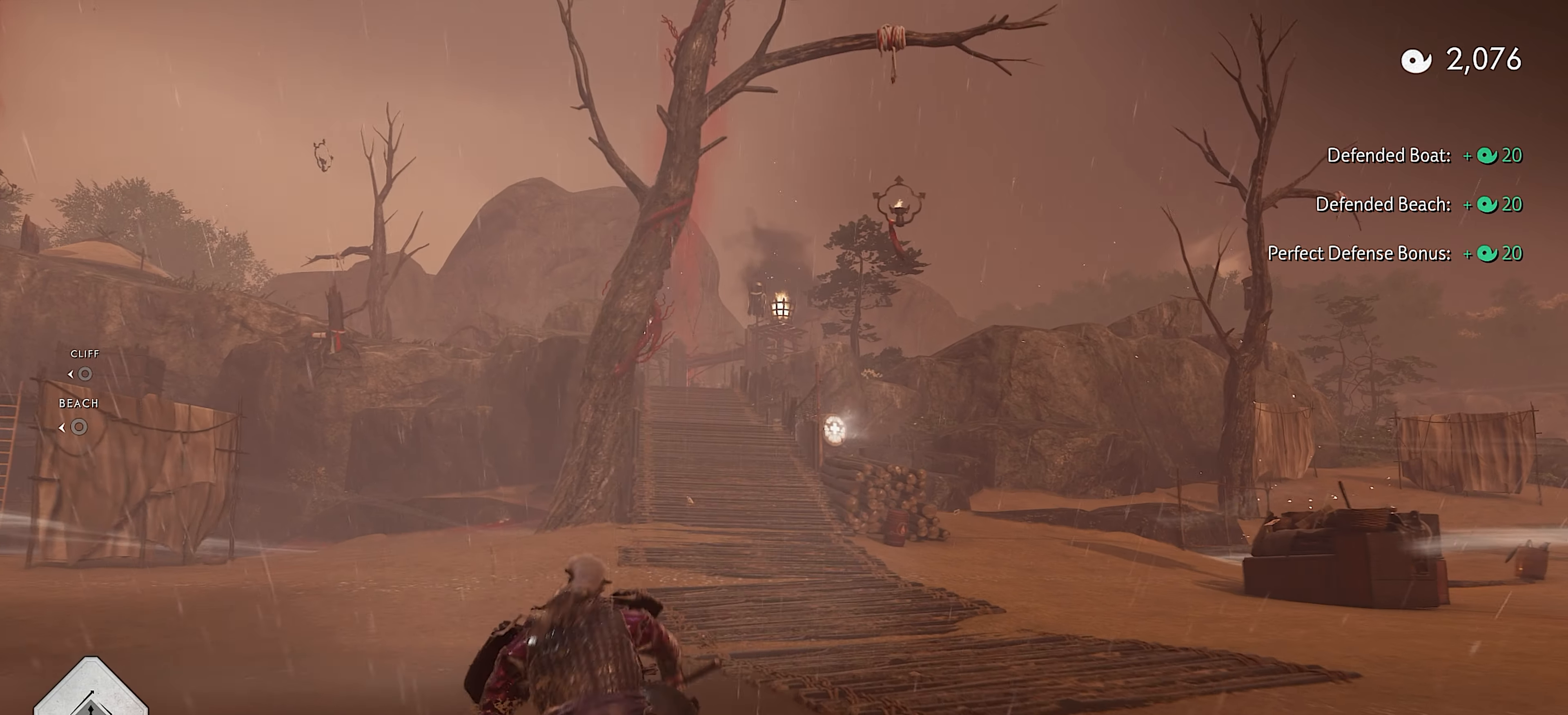
{"buttons": [], "left_stick": "up", "right_stick": "center", "events": [[84, "L3", "down"], [217, "L3", "up"], [317, "CIRCLE", "down"], [384, "CIRCLE", "up"]]}
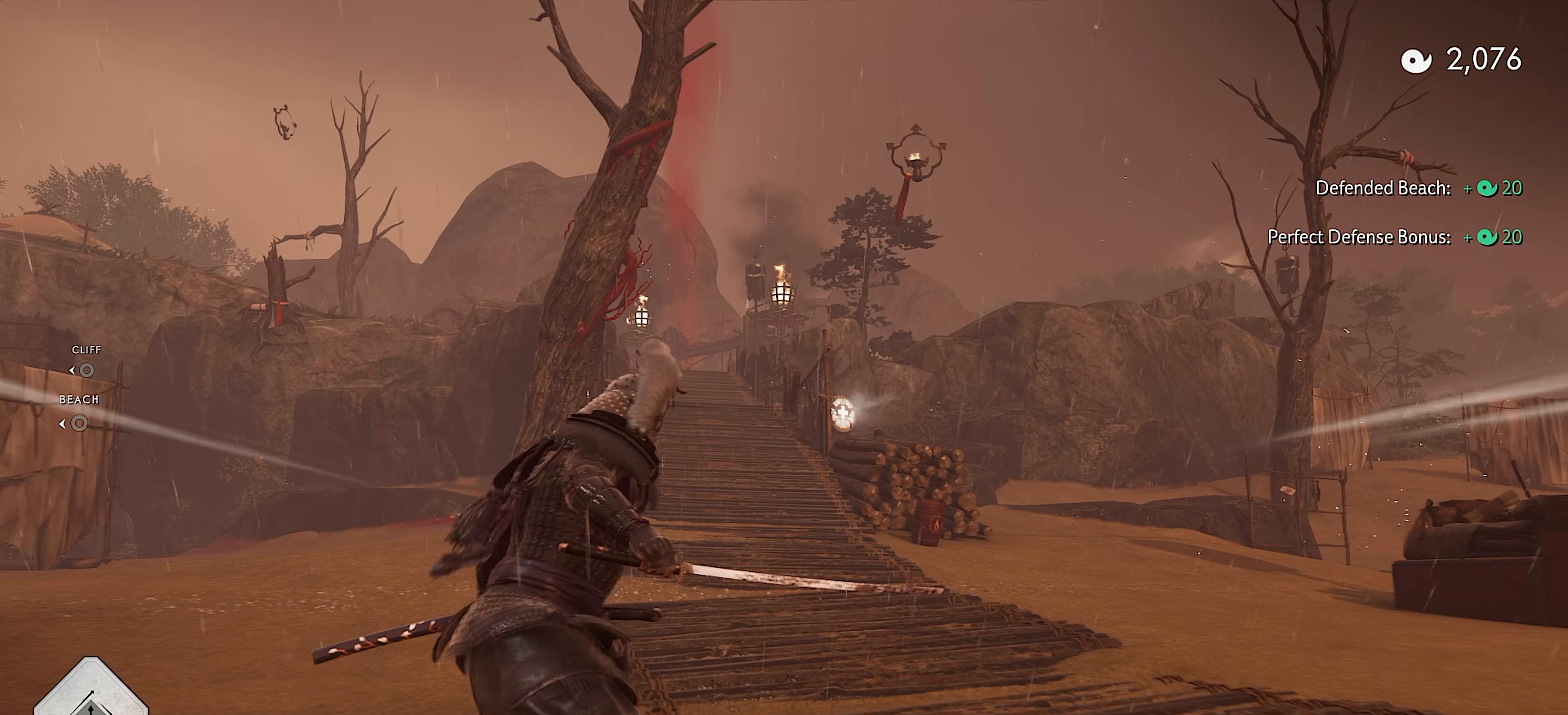
{"buttons": [], "left_stick": "up", "right_stick": "center", "events": [[50, "CIRCLE", "down"], [184, "CIRCLE", "up"]]}
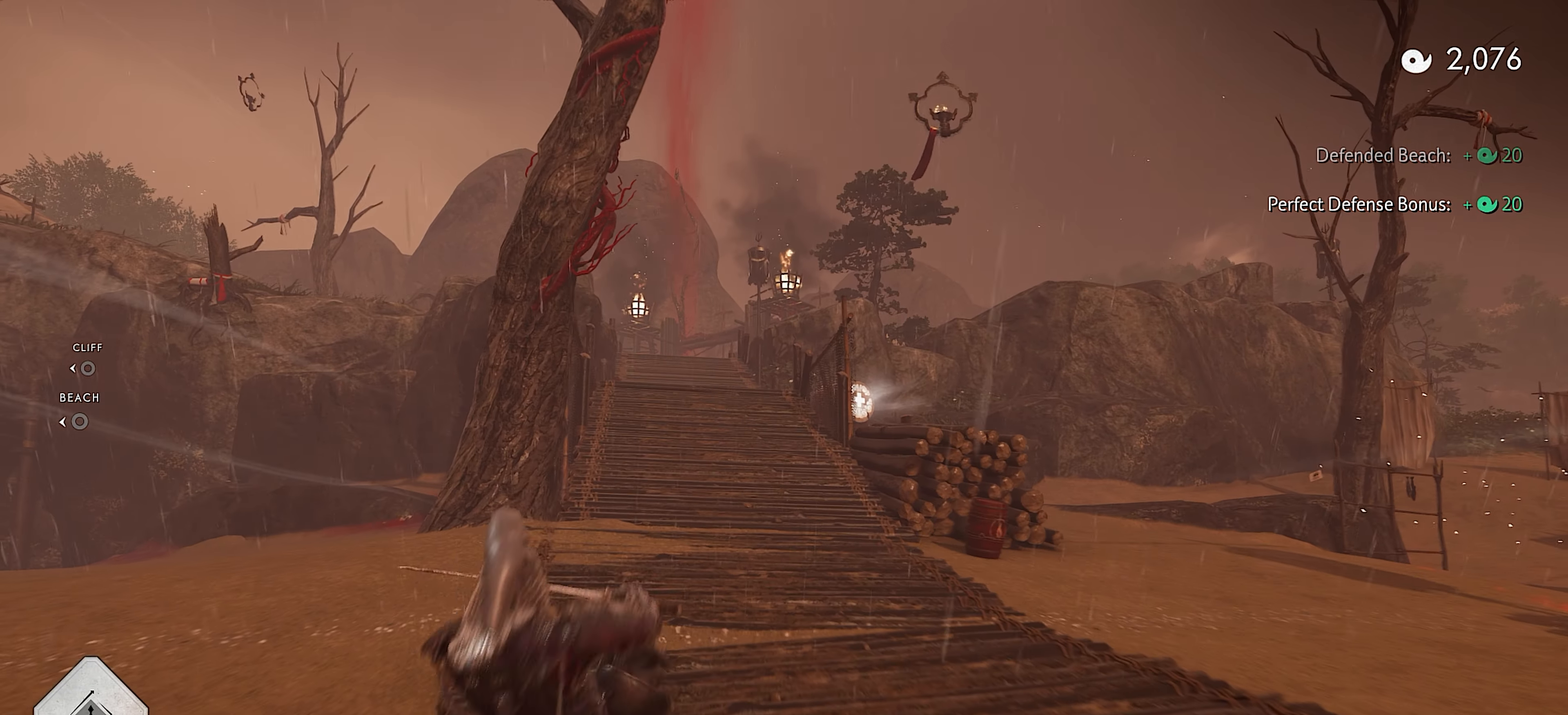
{"buttons": [], "left_stick": "up", "right_stick": "center", "events": [[184, "L3", "down"], [317, "L3", "up"], [416, "CIRCLE", "down"], [466, "CIRCLE", "up"]]}
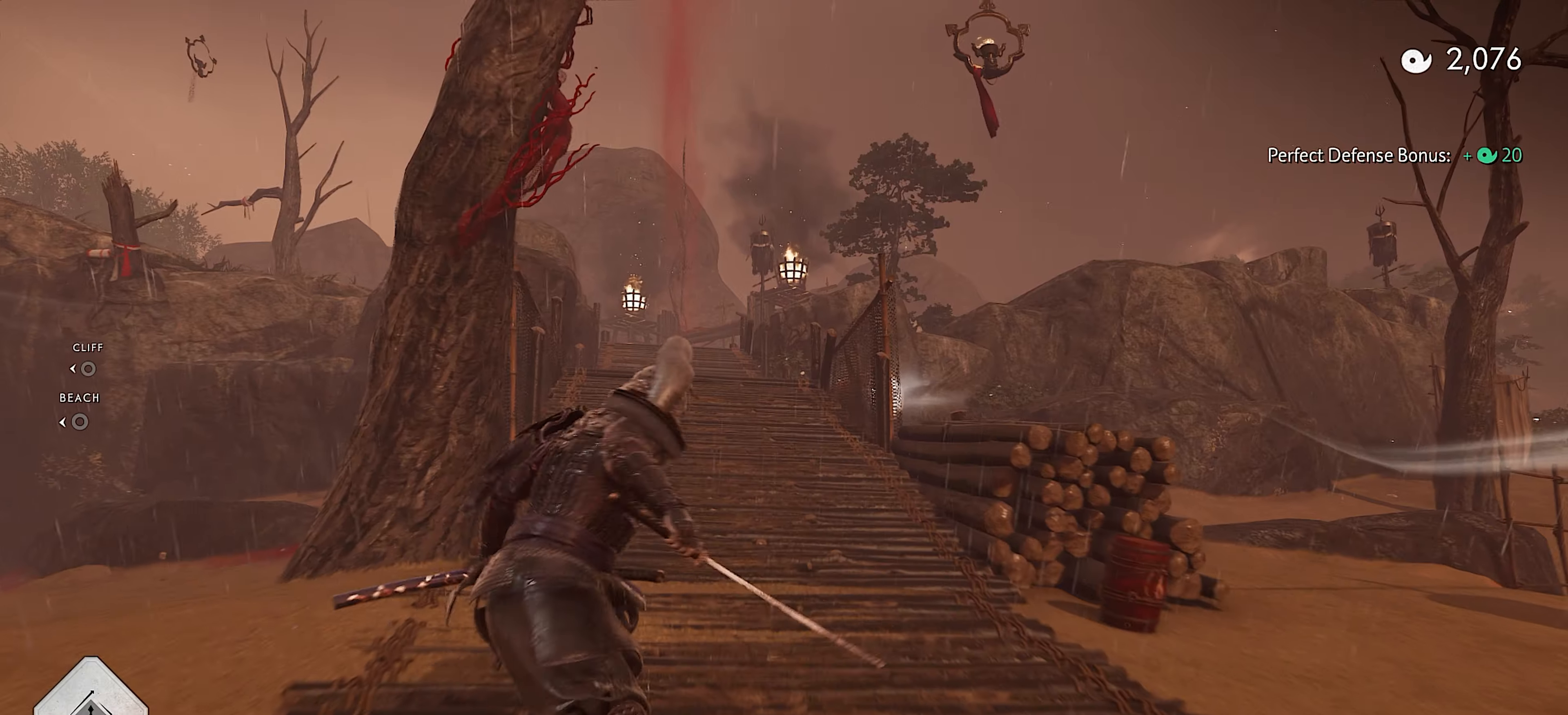
{"buttons": [], "left_stick": "up", "right_stick": "up-left", "events": [[150, "CIRCLE", "down"], [216, "CIRCLE", "up"], [483, "right_stick", "up-left"]]}
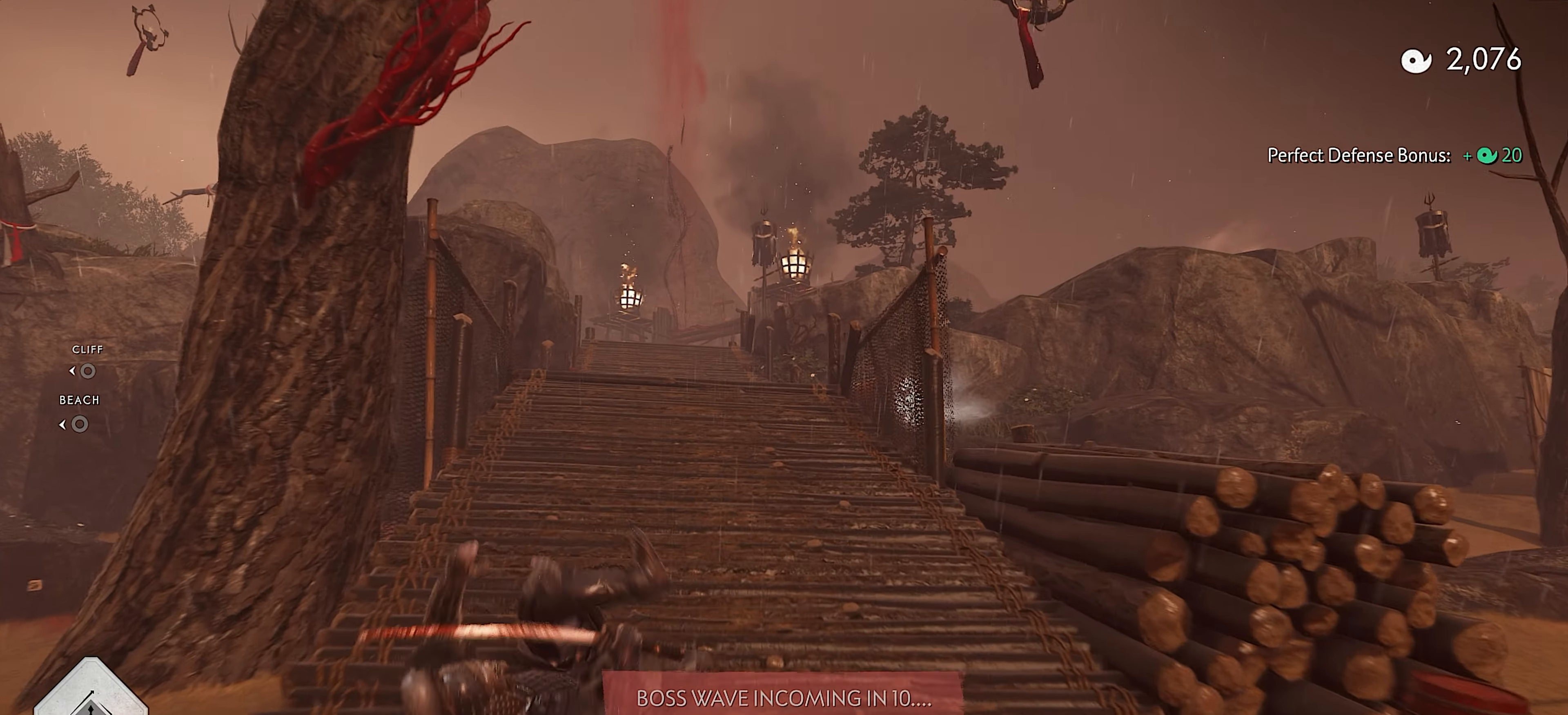
{"buttons": ["CIRCLE"], "left_stick": "up", "right_stick": "center", "events": [[83, "right_stick", "center"], [233, "L3", "down"], [383, "L3", "up"], [466, "CIRCLE", "down"]]}
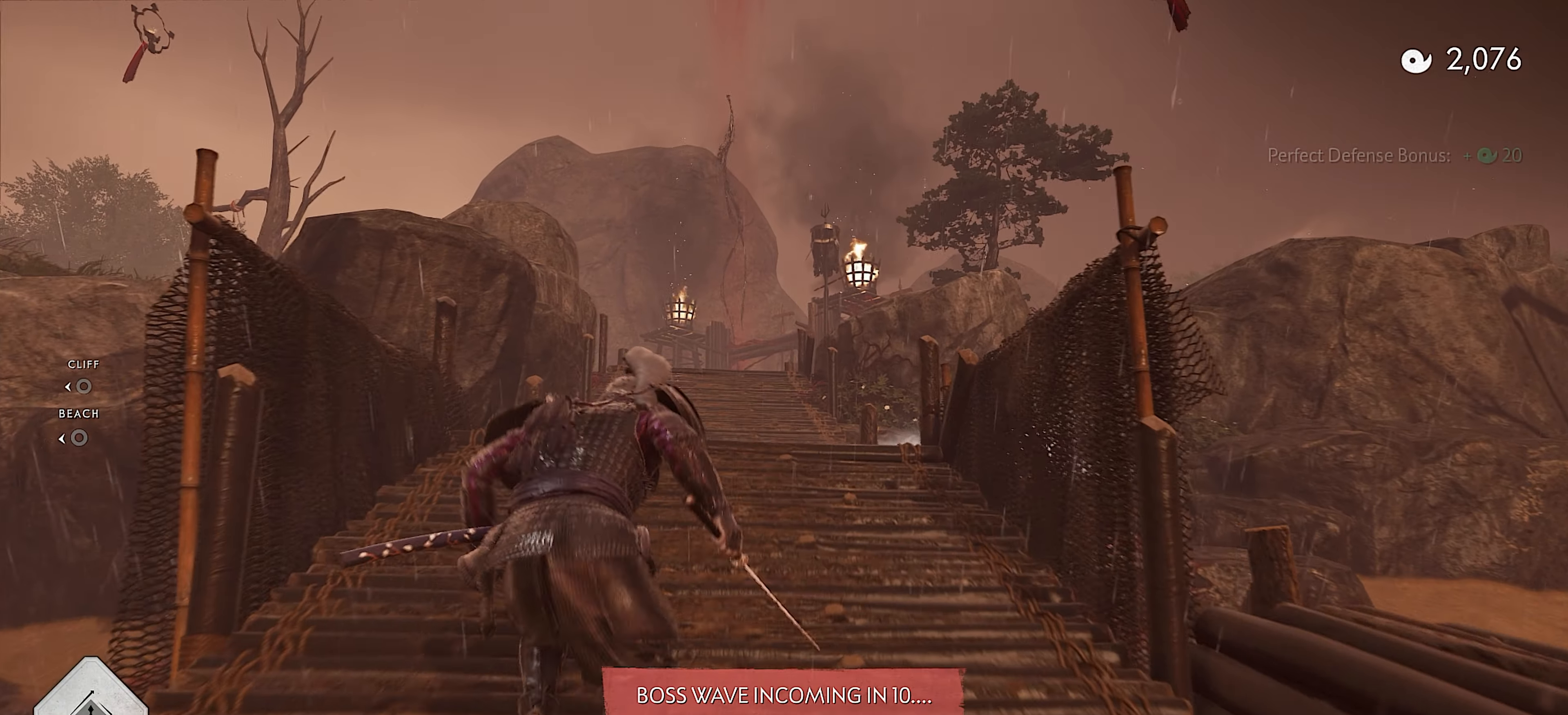
{"buttons": [], "left_stick": "up", "right_stick": "center", "events": [[33, "CIRCLE", "up"], [200, "CIRCLE", "down"], [250, "CIRCLE", "up"]]}
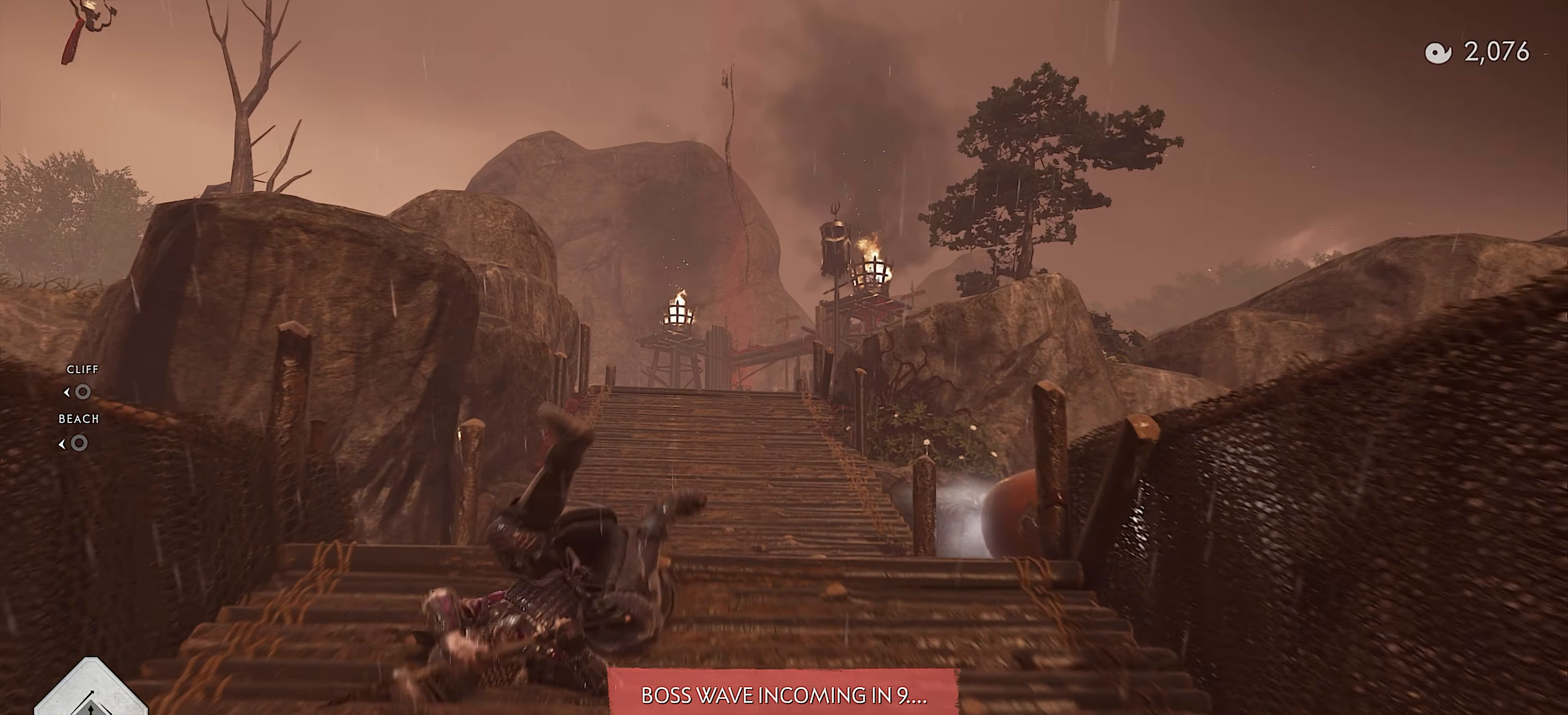
{"buttons": [], "left_stick": "up", "right_stick": "center", "events": [[266, "L3", "down"], [416, "L3", "up"]]}
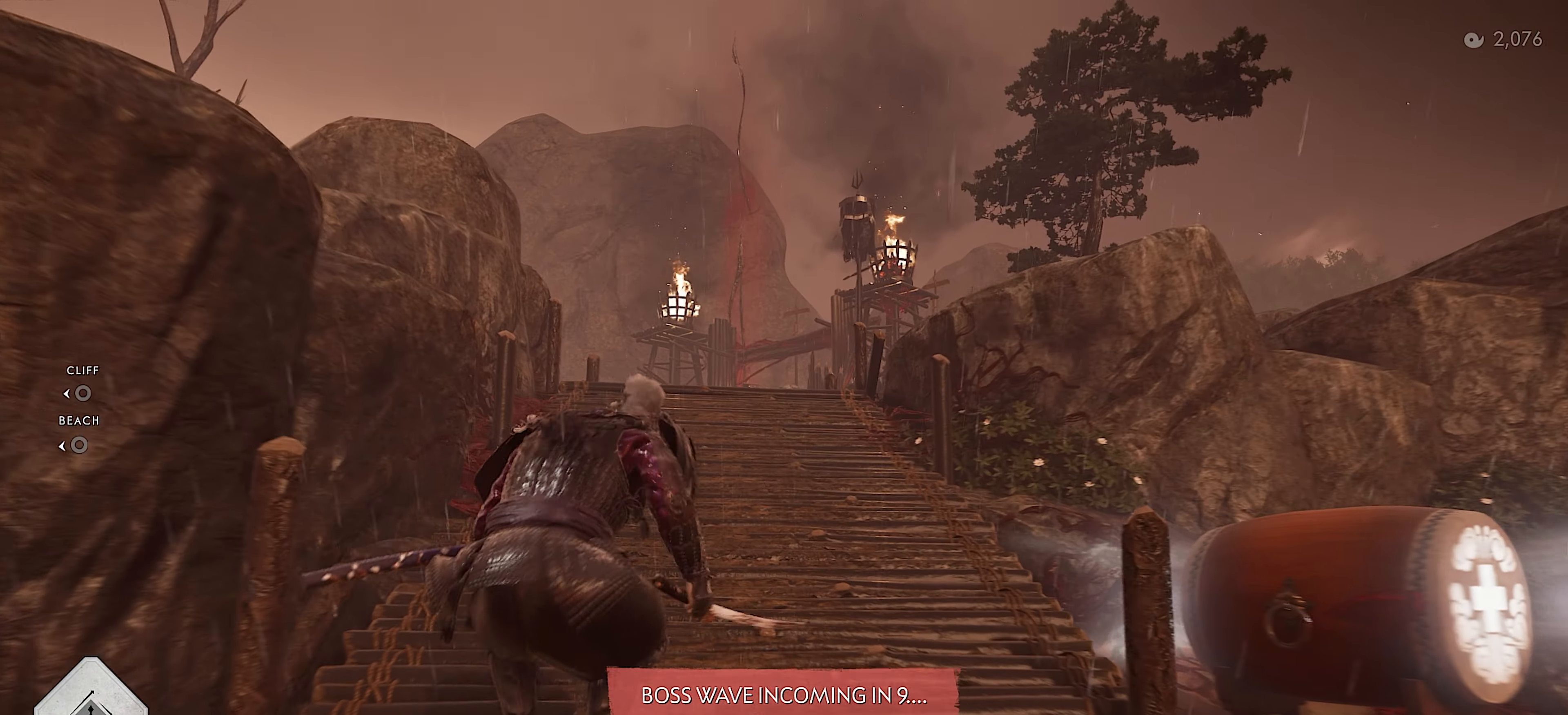
{"buttons": [], "left_stick": "up", "right_stick": "center", "events": [[16, "CIRCLE", "down"], [83, "CIRCLE", "up"], [250, "CIRCLE", "down"], [316, "CIRCLE", "up"]]}
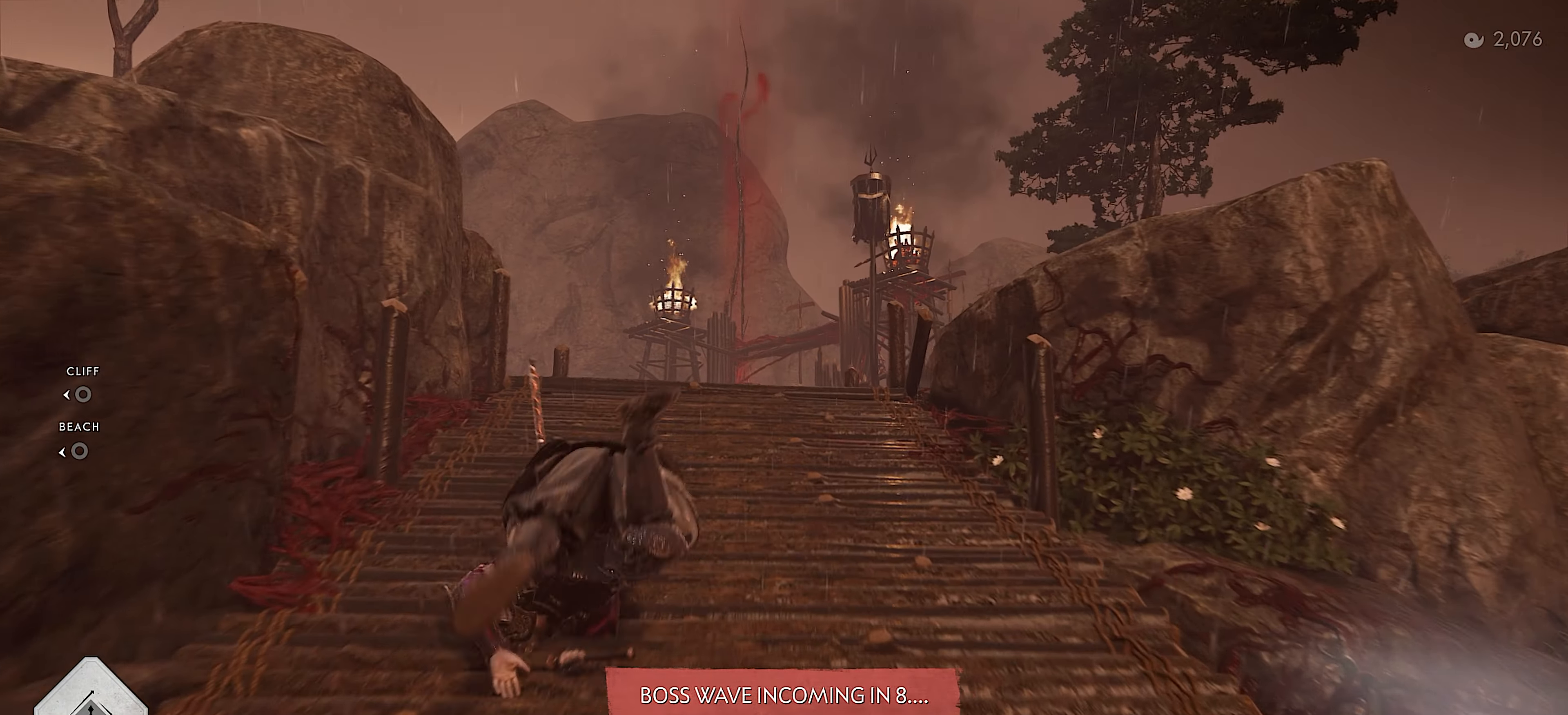
{"buttons": [], "left_stick": "up", "right_stick": "center", "events": [[400, "L3", "down"], [500, "L3", "up"]]}
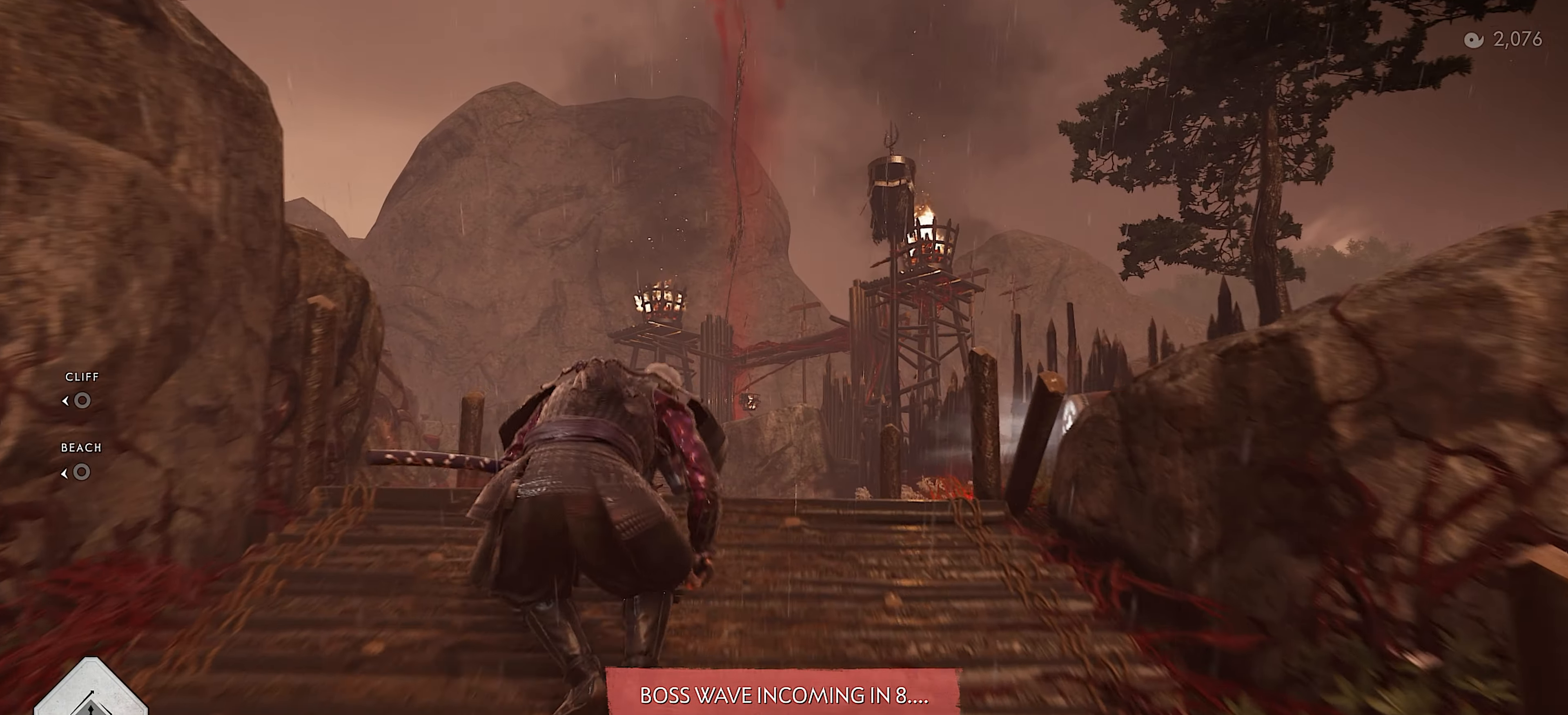
{"buttons": [], "left_stick": "up", "right_stick": "center", "events": [[66, "L3", "down"], [183, "L3", "up"]]}
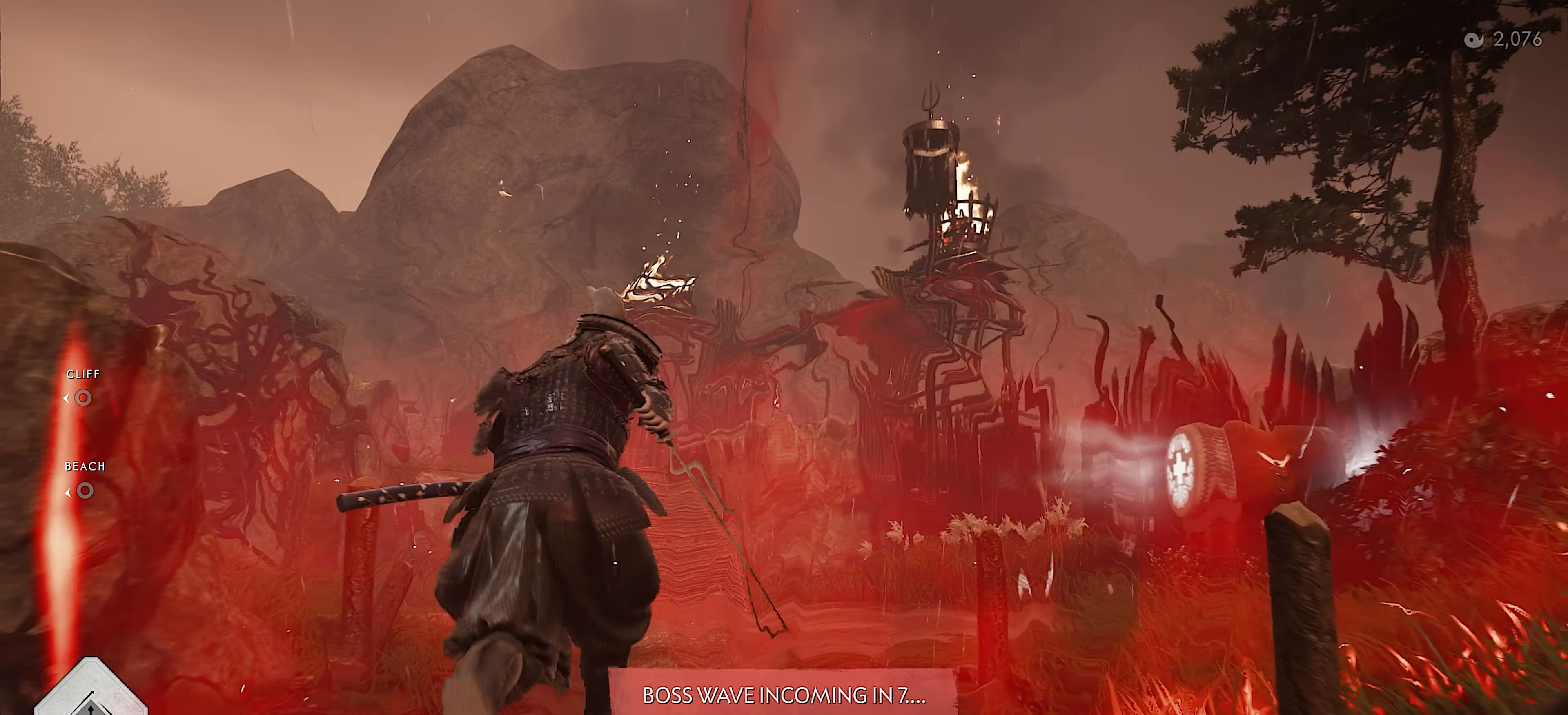
{"buttons": [], "left_stick": "up", "right_stick": "center", "events": []}
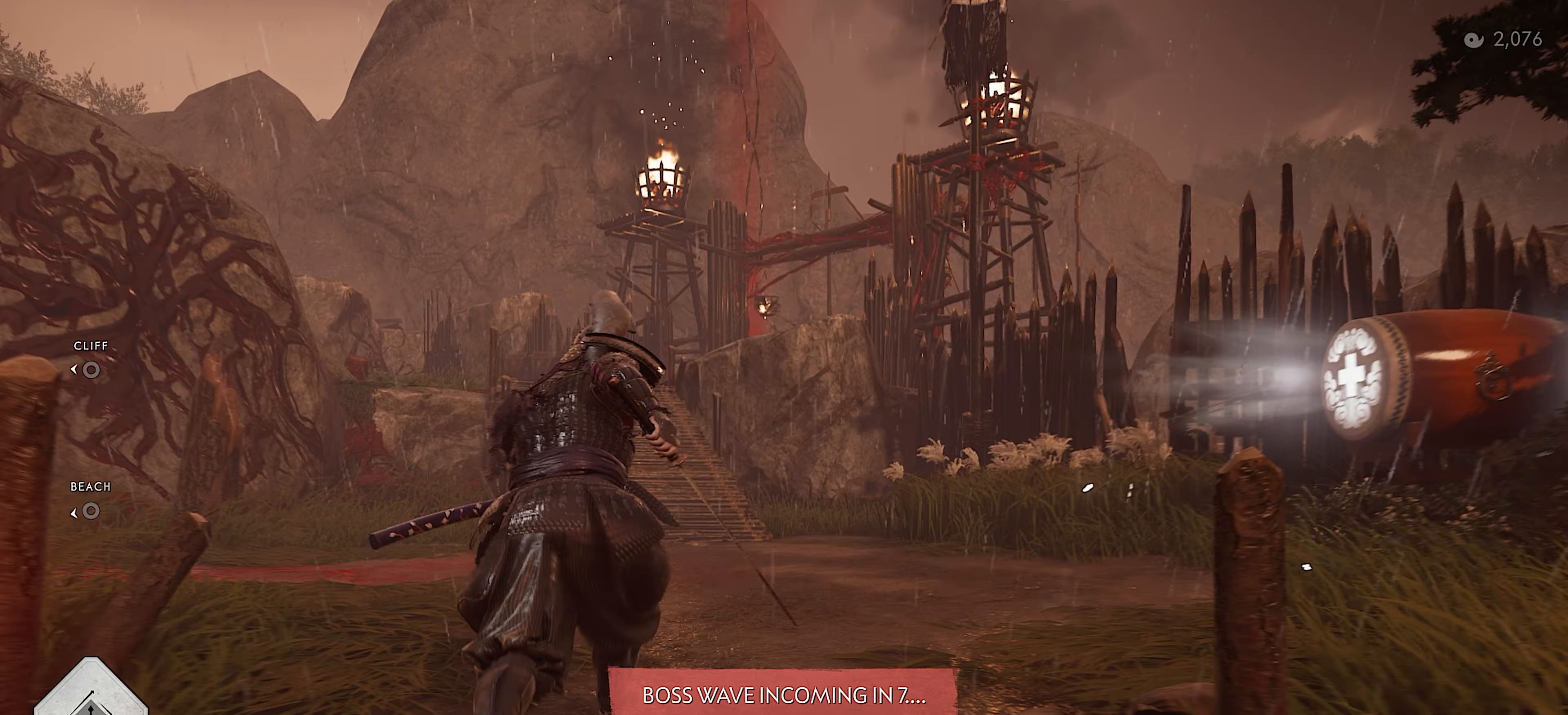
{"buttons": [], "left_stick": "up", "right_stick": "center", "events": []}
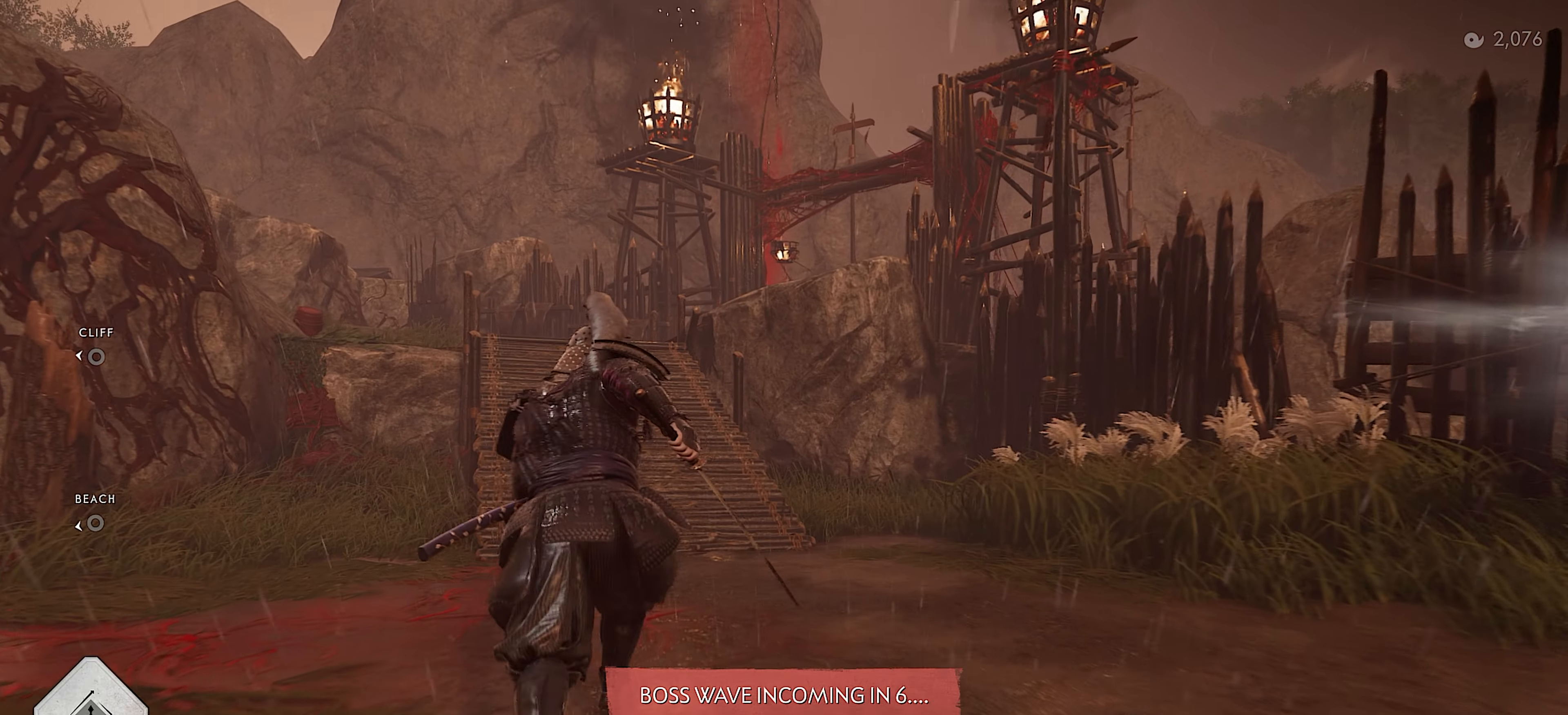
{"buttons": [], "left_stick": "up", "right_stick": "center", "events": []}
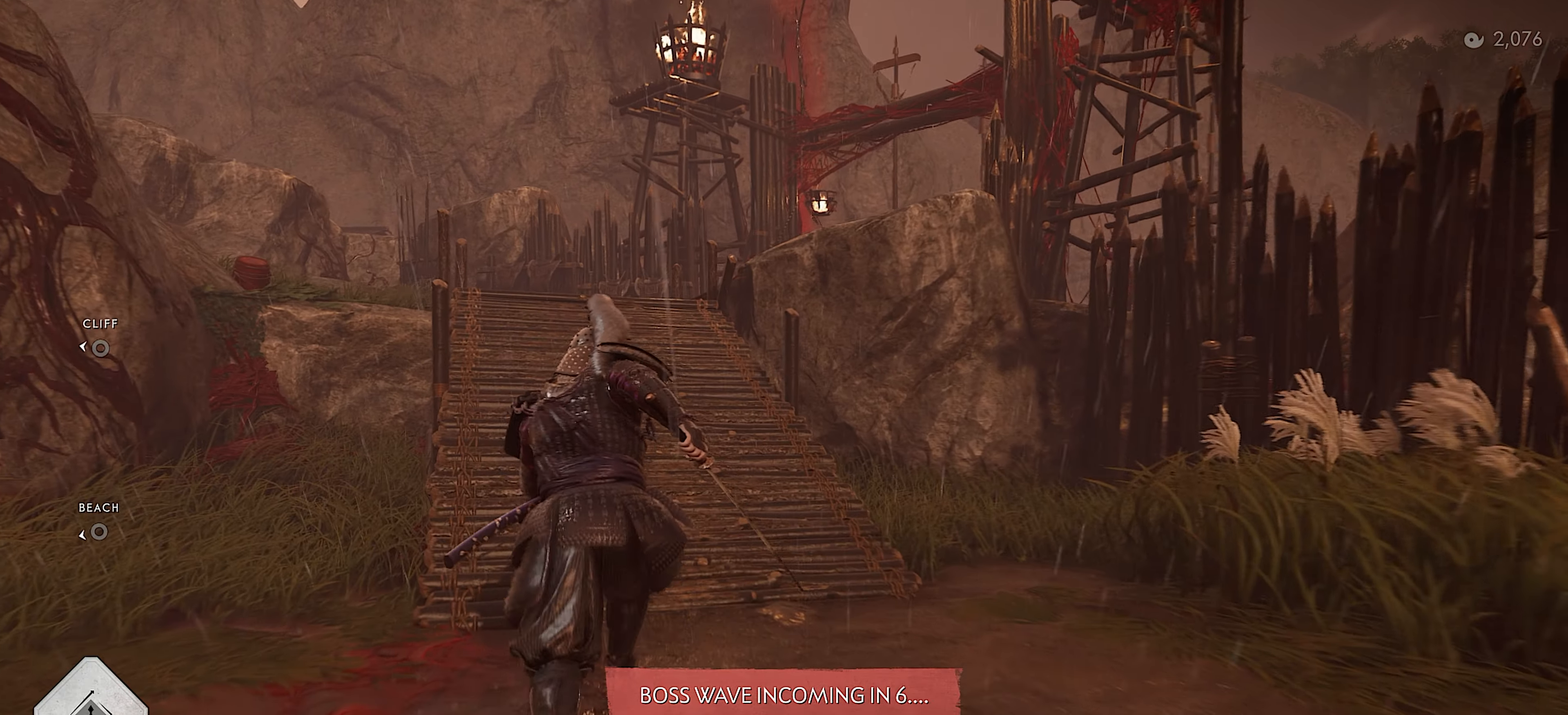
{"buttons": ["CIRCLE"], "left_stick": "up", "right_stick": "center", "events": [[283, "CIRCLE", "down"], [333, "CIRCLE", "up"], [483, "CIRCLE", "down"]]}
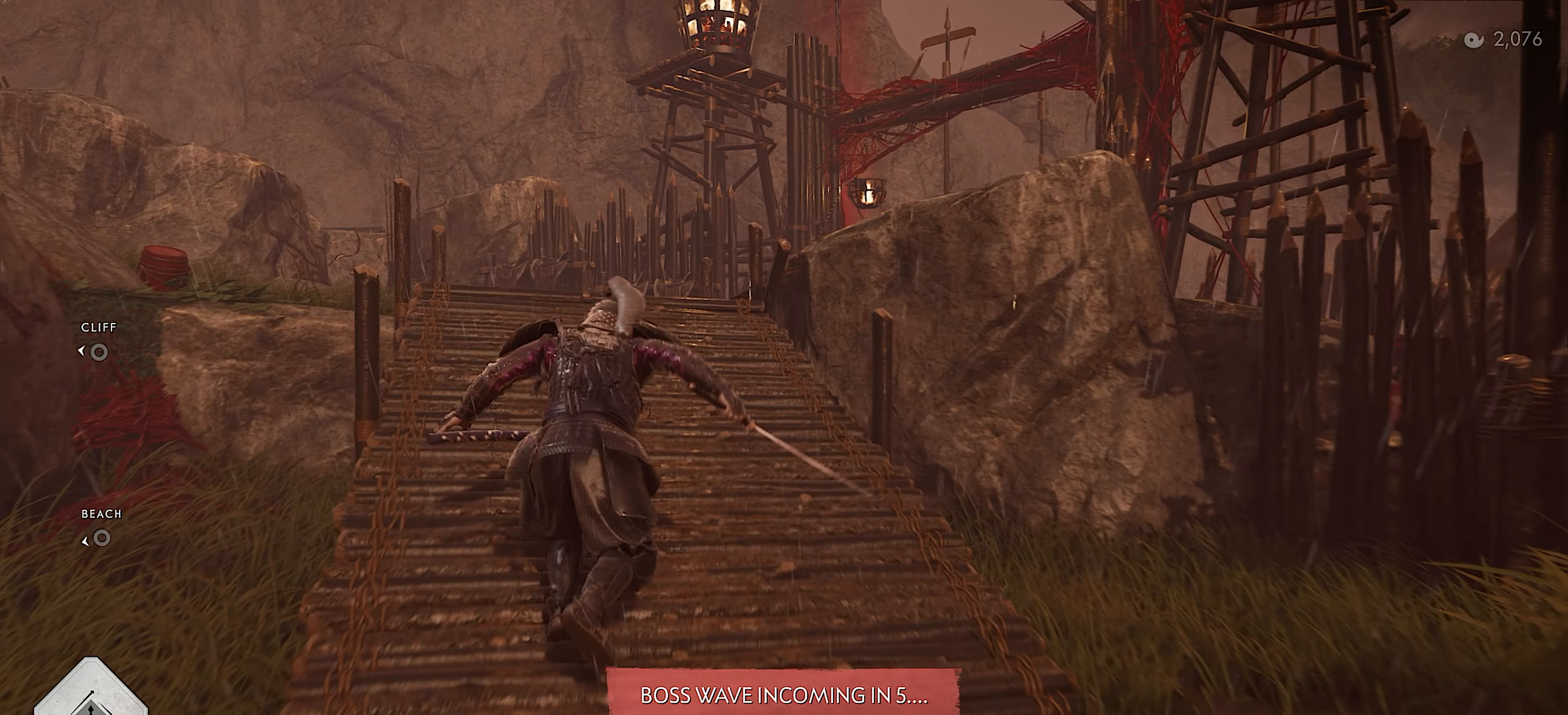
{"buttons": [], "left_stick": "up", "right_stick": "down", "events": [[83, "CIRCLE", "up"], [267, "right_stick", "down"]]}
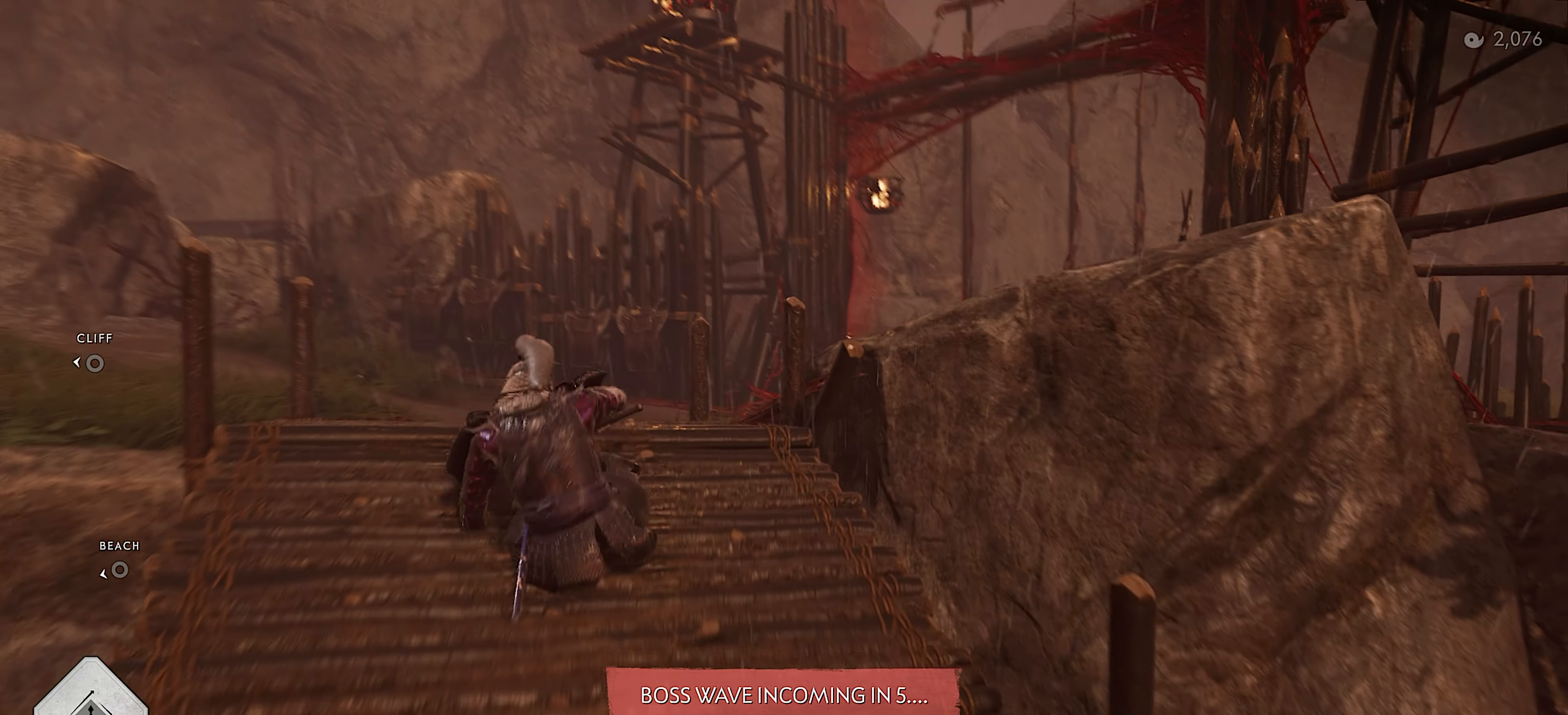
{"buttons": [], "left_stick": "up", "right_stick": "center", "events": [[117, "right_stick", "center"], [133, "L3", "down"], [283, "L3", "up"], [317, "CIRCLE", "down"], [383, "CIRCLE", "up"]]}
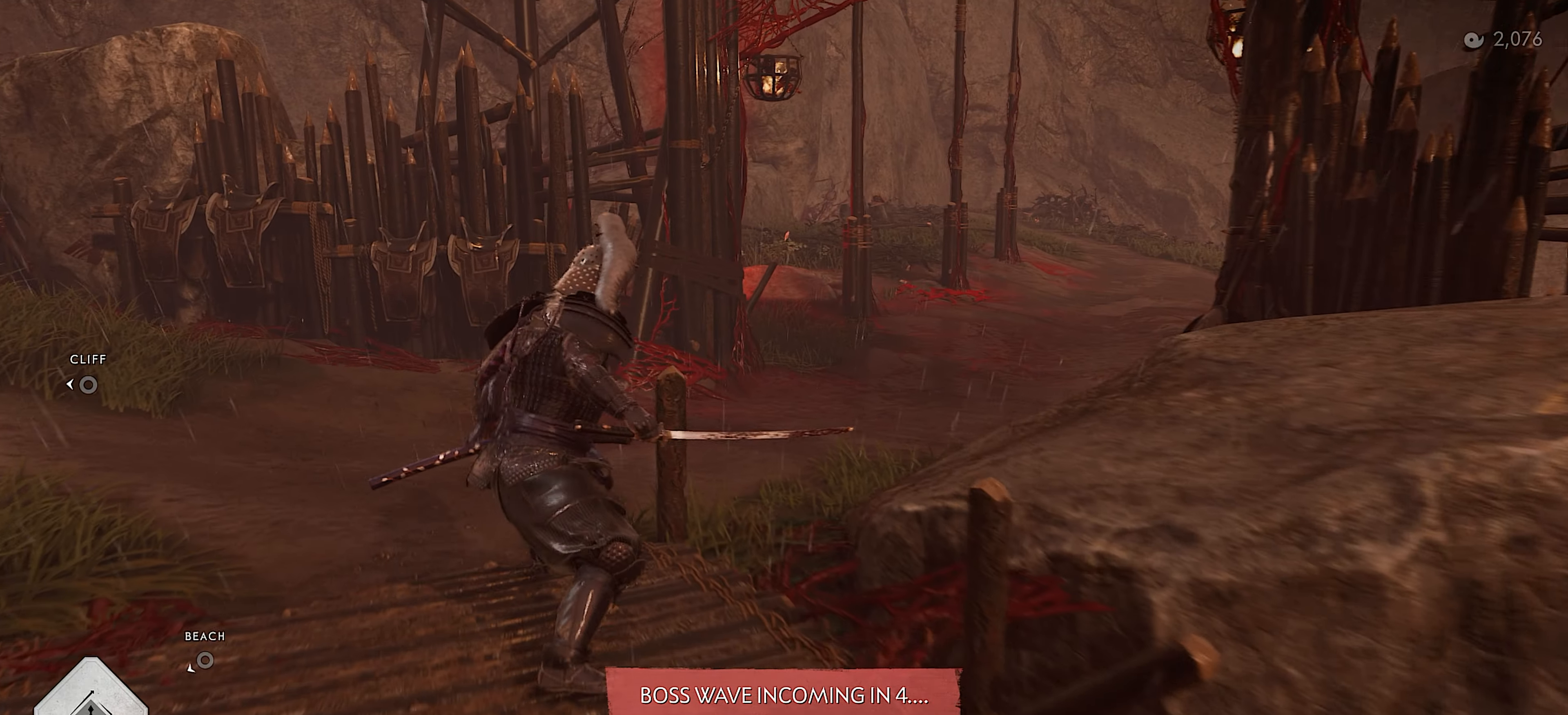
{"buttons": [], "left_stick": "up-right", "right_stick": "down", "events": [[33, "CIRCLE", "down"], [150, "CIRCLE", "up"], [300, "right_stick", "down"], [417, "left_stick", "up-right"]]}
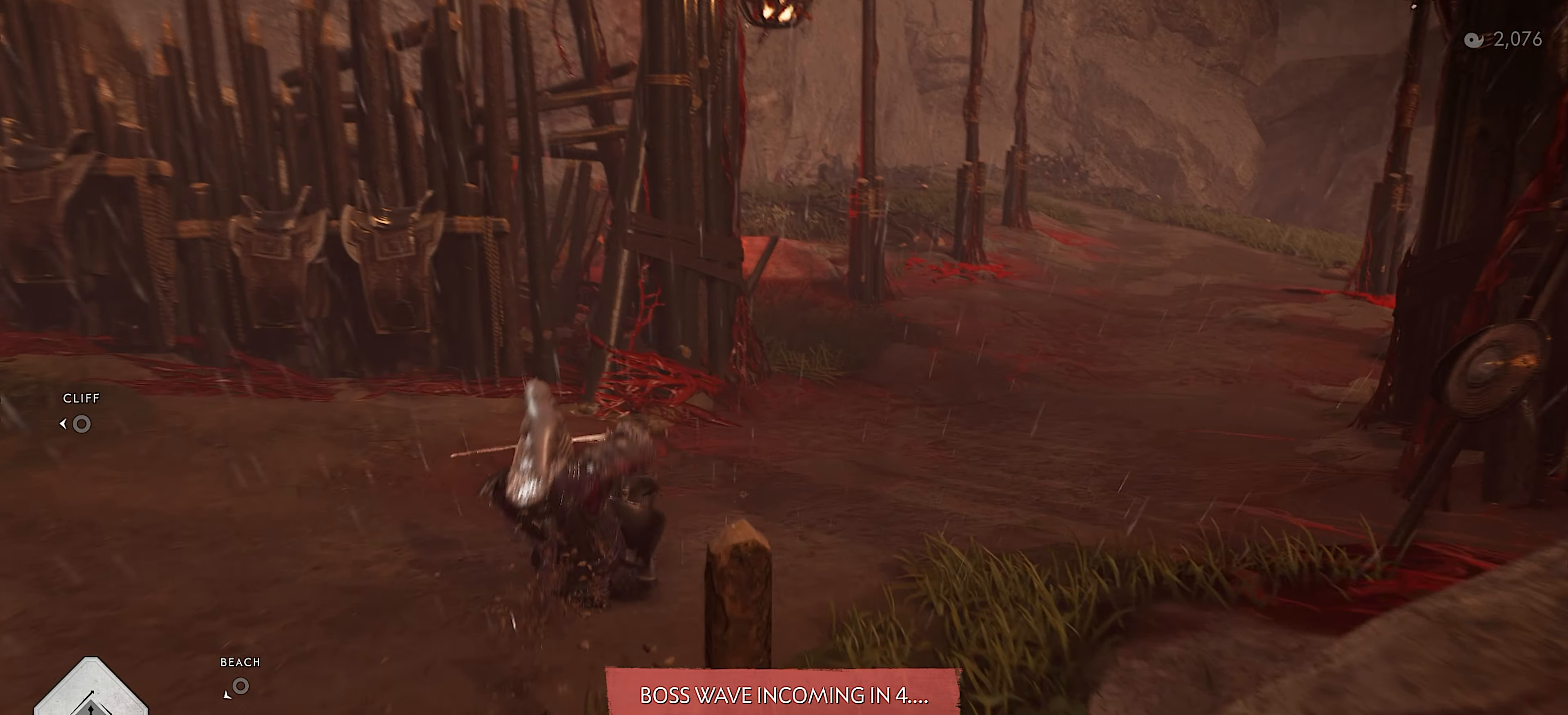
{"buttons": [], "left_stick": "up-right", "right_stick": "center", "events": [[33, "right_stick", "center"], [250, "L3", "down"], [383, "L3", "up"]]}
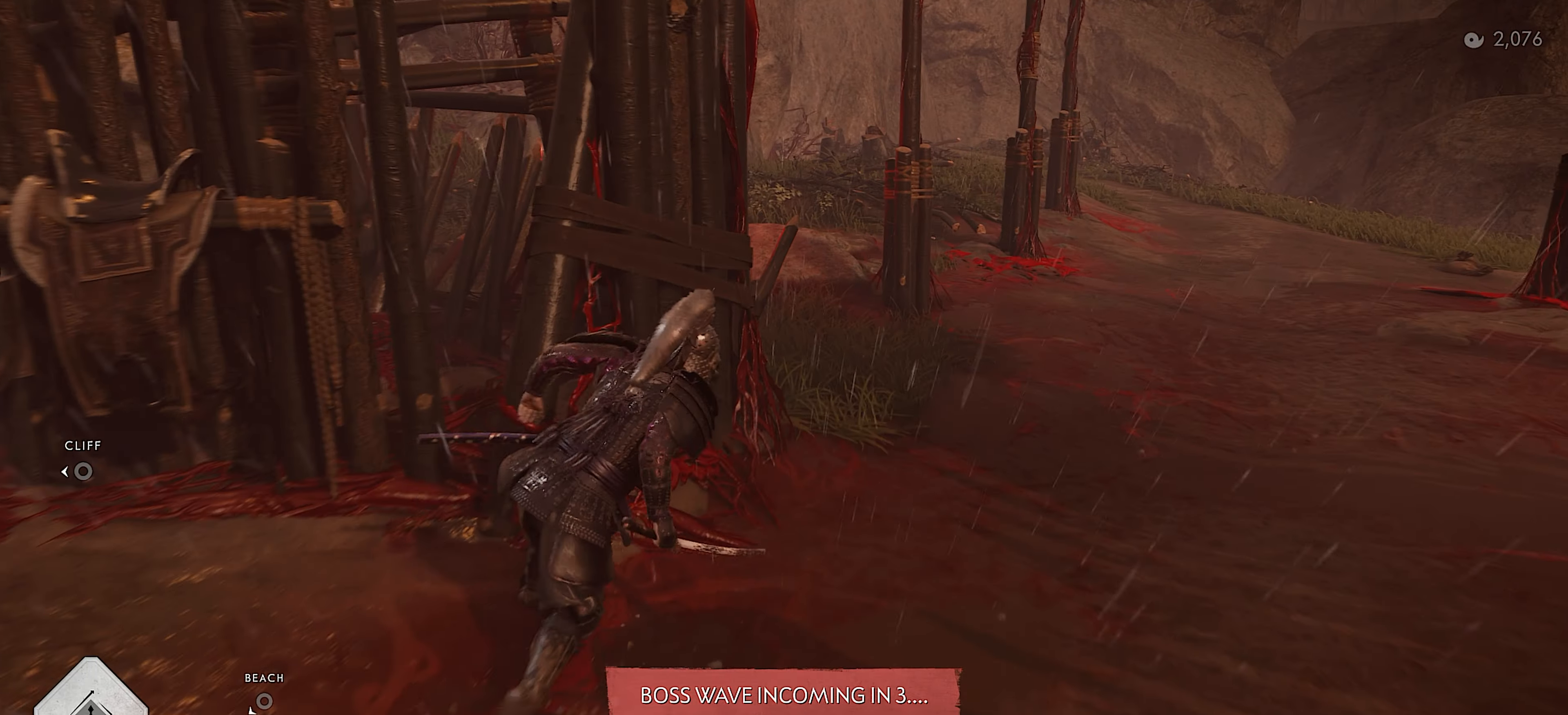
{"buttons": [], "left_stick": "up", "right_stick": "left", "events": [[150, "right_stick", "left"], [467, "left_stick", "up"]]}
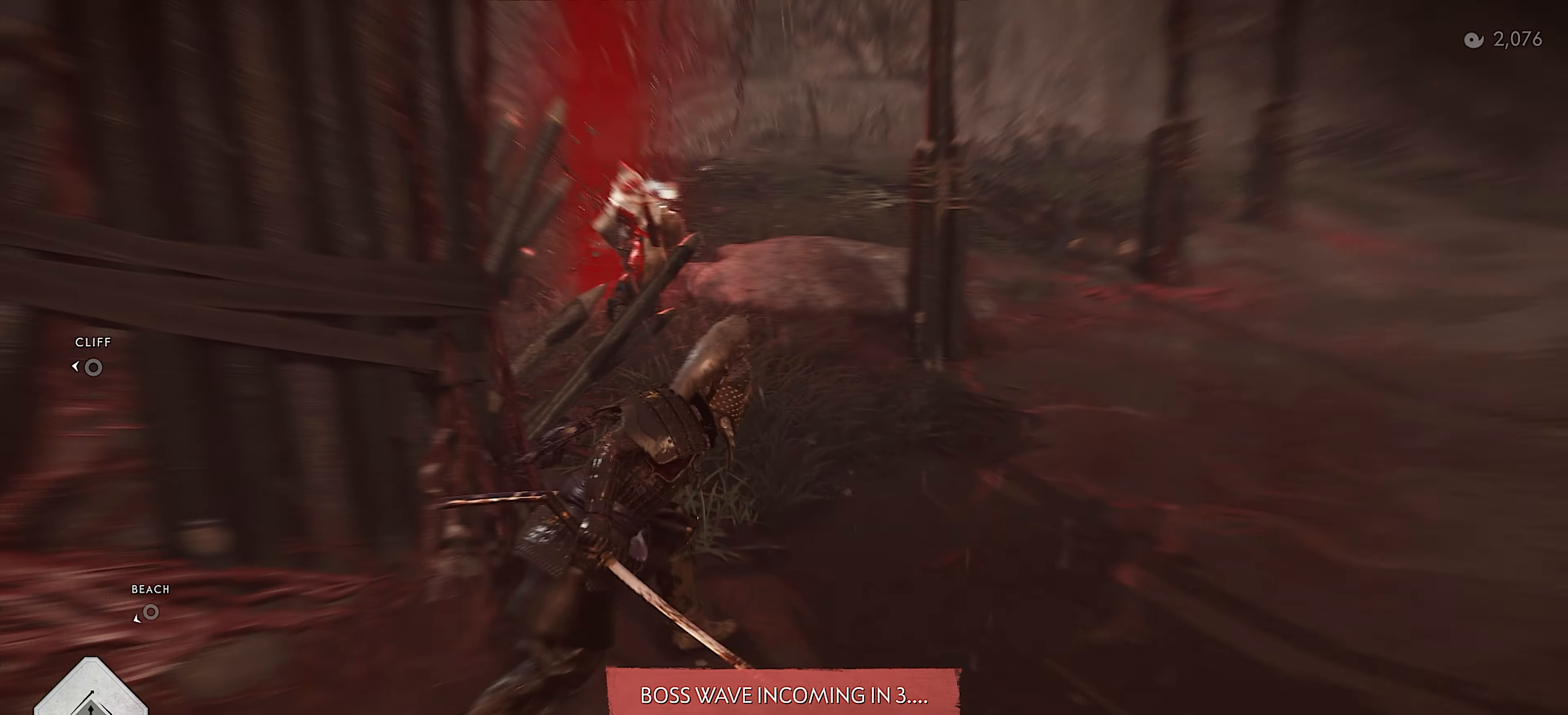
{"buttons": [], "left_stick": "up", "right_stick": "center", "events": [[33, "right_stick", "center"], [133, "L3", "down"], [234, "L3", "up"], [334, "L3", "down"], [450, "L3", "up"]]}